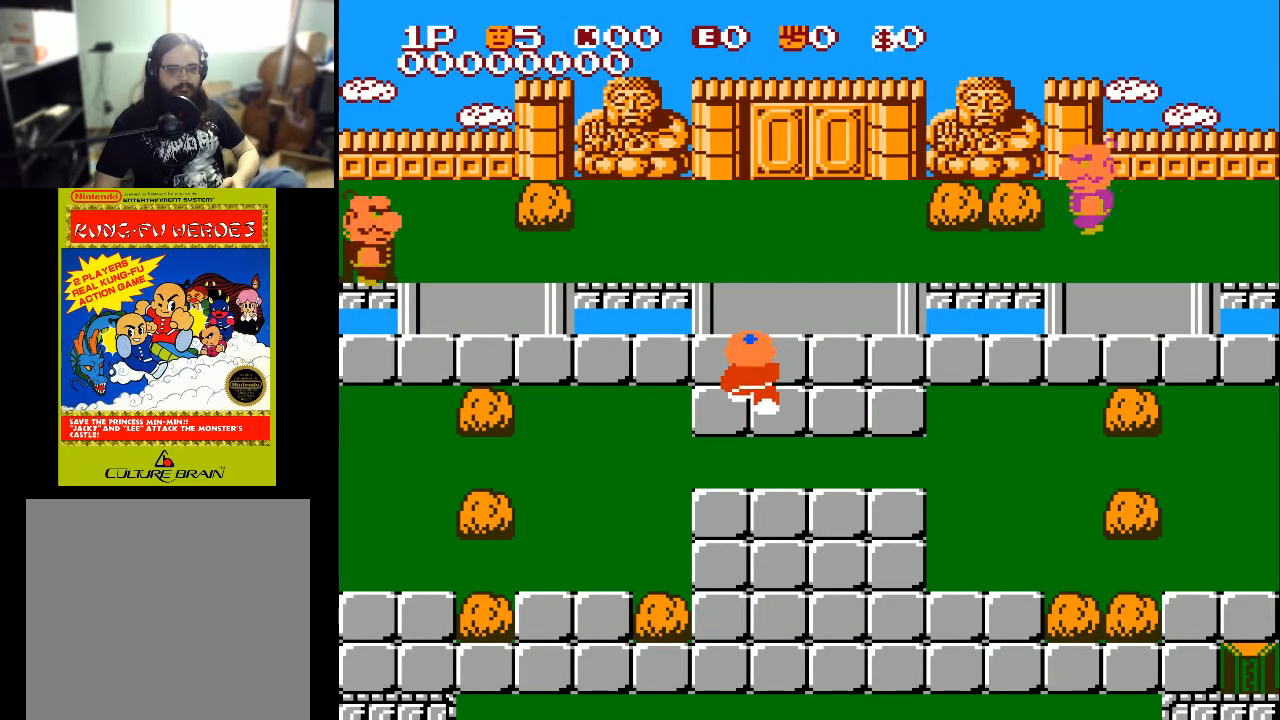
Gameplay with a controller (Xbox layout); each line is a JSON object with the inputs held at the frame after it. "events" lists button and stick changes between this image and that frame as [ms after this image, input, new state], when the widget could be followed in between.
{"buttons": ["DPAD_UP"], "left_stick": "center", "right_stick": "center", "events": []}
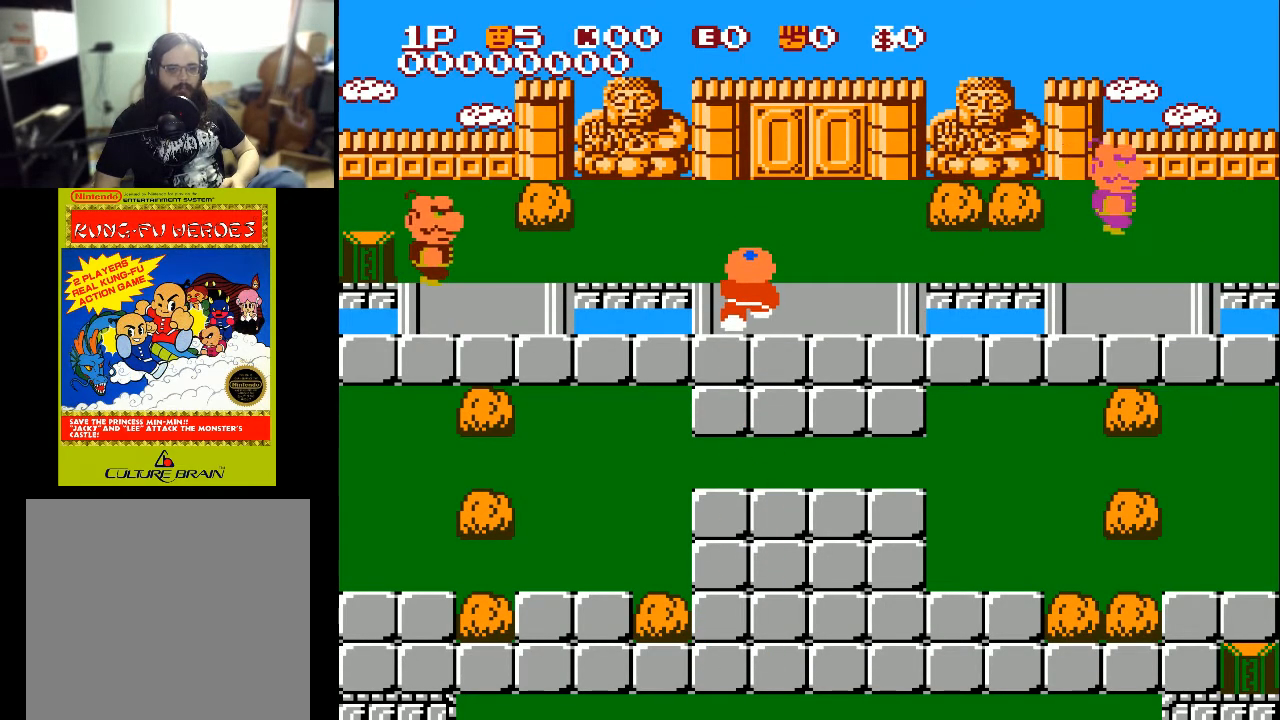
{"buttons": [], "left_stick": "center", "right_stick": "center", "events": [[367, "DPAD_UP", "up"]]}
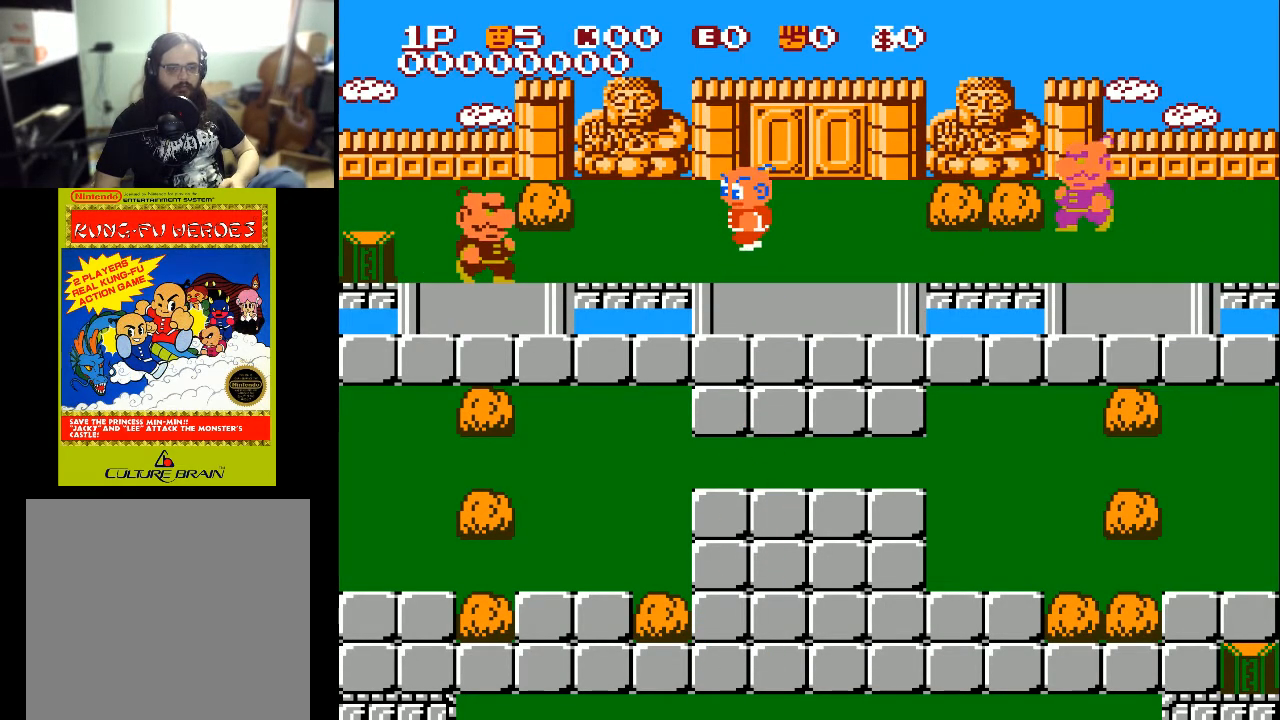
{"buttons": ["DPAD_RIGHT"], "left_stick": "center", "right_stick": "center", "events": [[33, "DPAD_LEFT", "down"], [300, "DPAD_DOWN", "down"], [300, "DPAD_LEFT", "up"], [467, "DPAD_DOWN", "up"], [467, "DPAD_RIGHT", "down"]]}
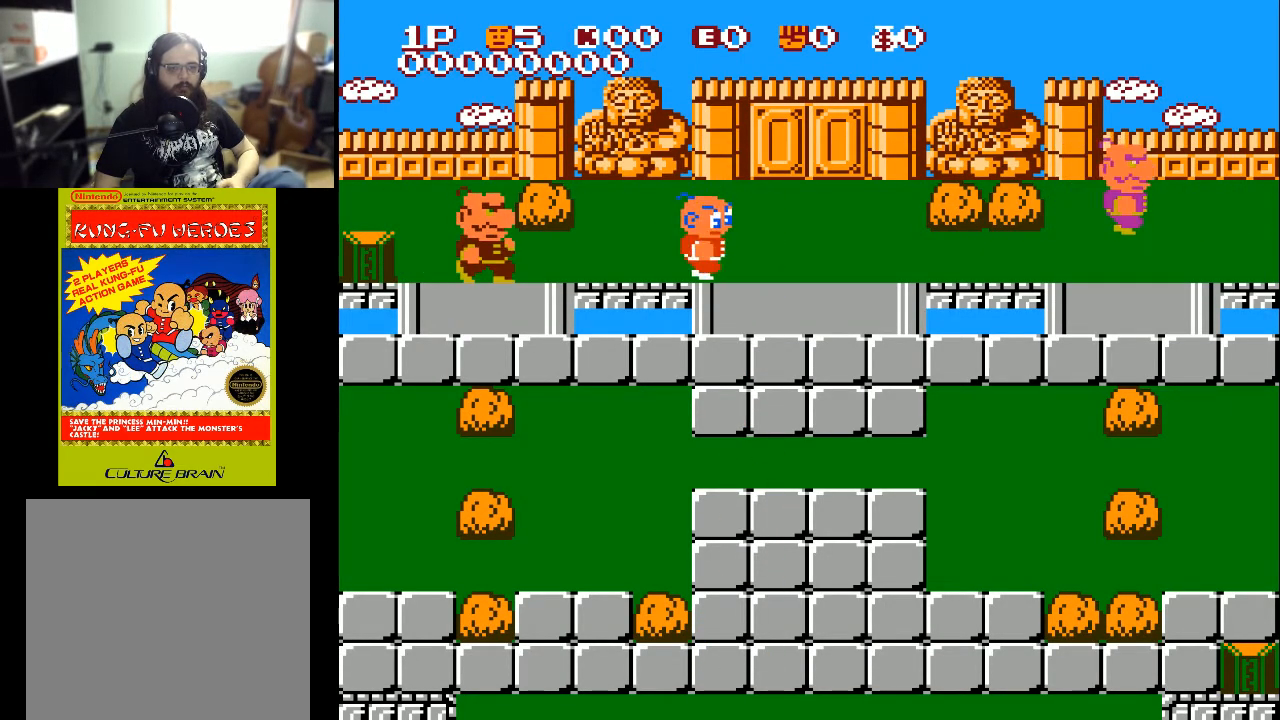
{"buttons": ["DPAD_LEFT"], "left_stick": "center", "right_stick": "center", "events": [[167, "DPAD_RIGHT", "up"], [233, "DPAD_LEFT", "down"]]}
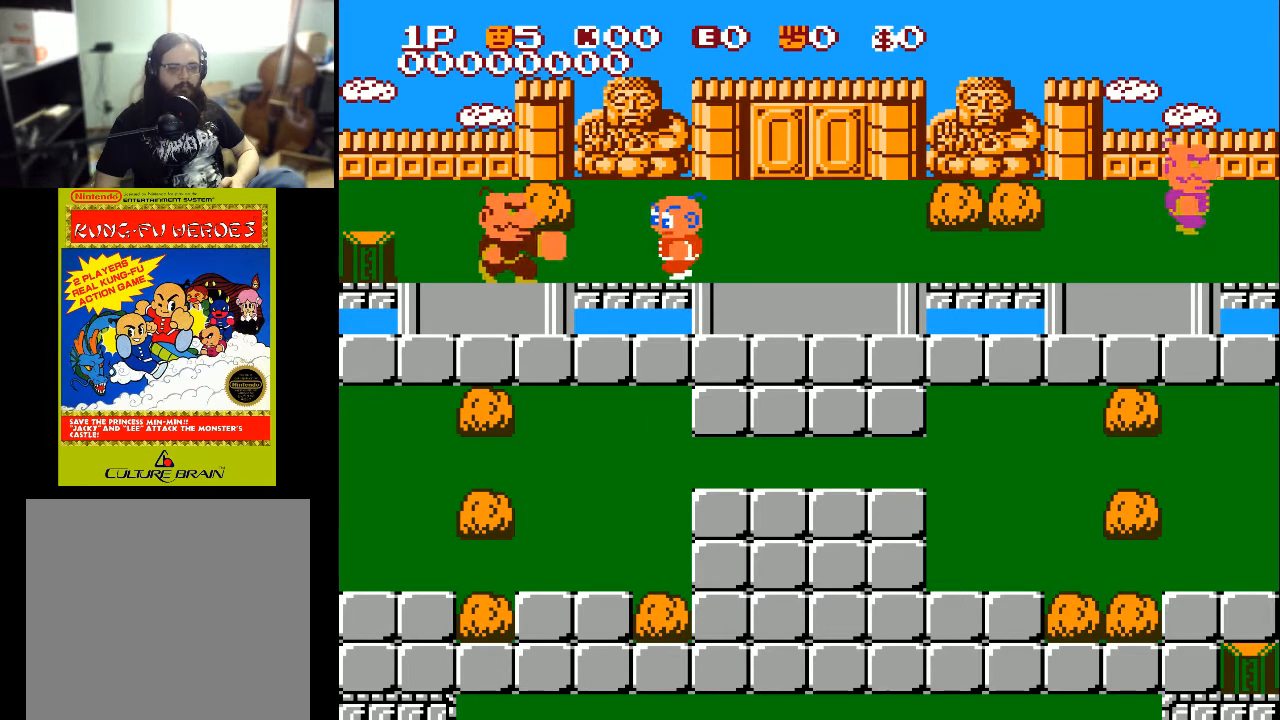
{"buttons": ["DPAD_LEFT"], "left_stick": "center", "right_stick": "center", "events": [[167, "DPAD_LEFT", "up"], [167, "DPAD_RIGHT", "down"], [333, "DPAD_LEFT", "down"], [333, "DPAD_RIGHT", "up"]]}
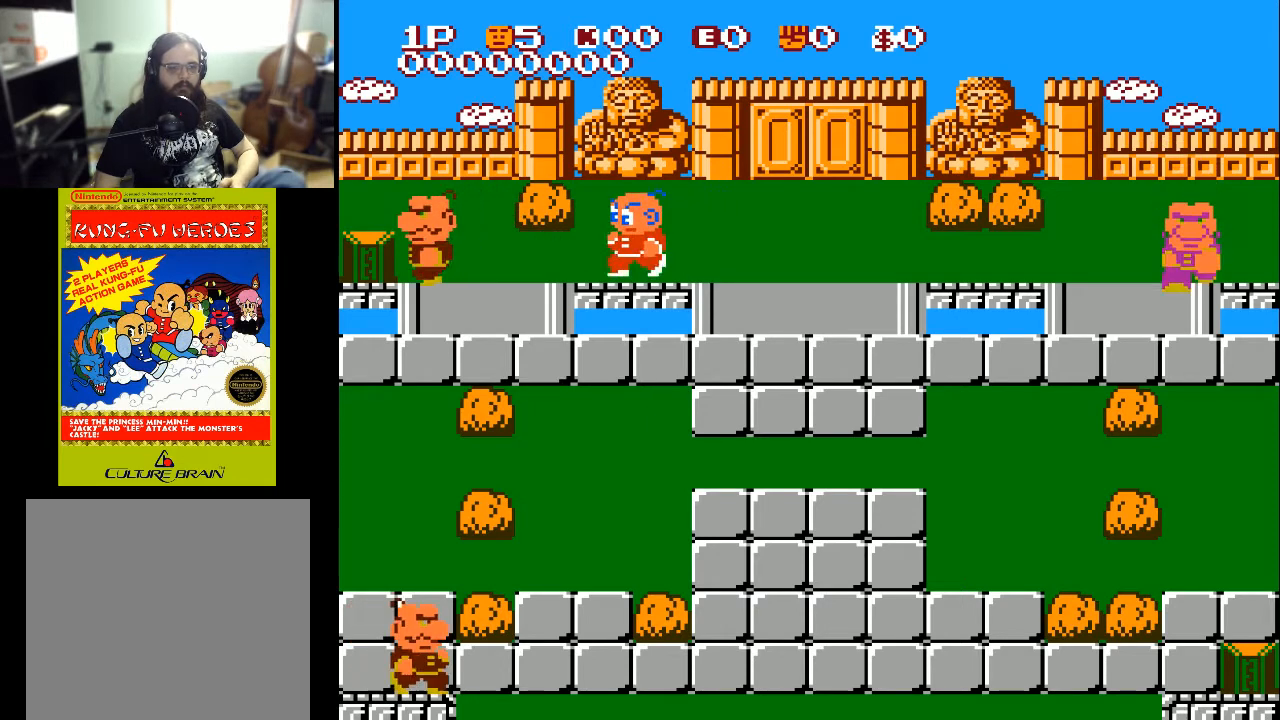
{"buttons": ["A", "DPAD_LEFT"], "left_stick": "center", "right_stick": "center", "events": [[467, "A", "down"]]}
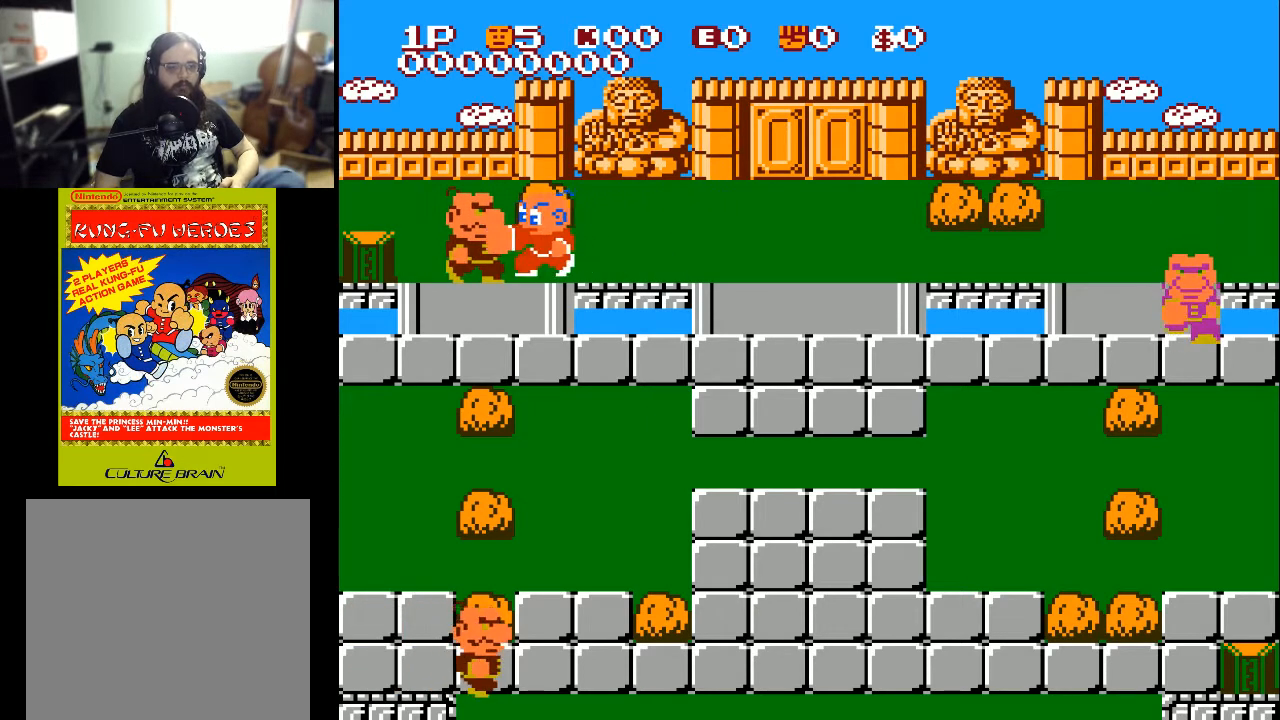
{"buttons": ["DPAD_DOWN"], "left_stick": "center", "right_stick": "center", "events": [[100, "A", "up"], [400, "DPAD_DOWN", "down"], [400, "DPAD_LEFT", "up"]]}
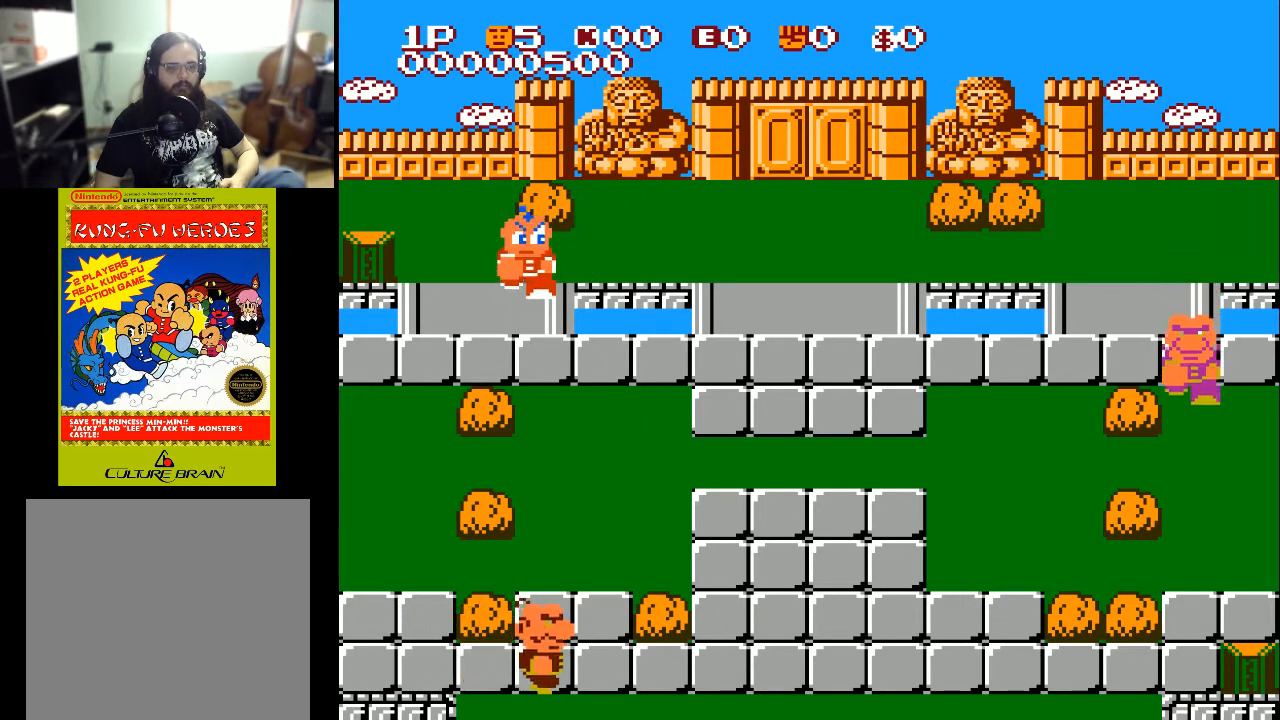
{"buttons": ["DPAD_RIGHT"], "left_stick": "center", "right_stick": "center", "events": [[500, "DPAD_DOWN", "up"], [500, "DPAD_RIGHT", "down"]]}
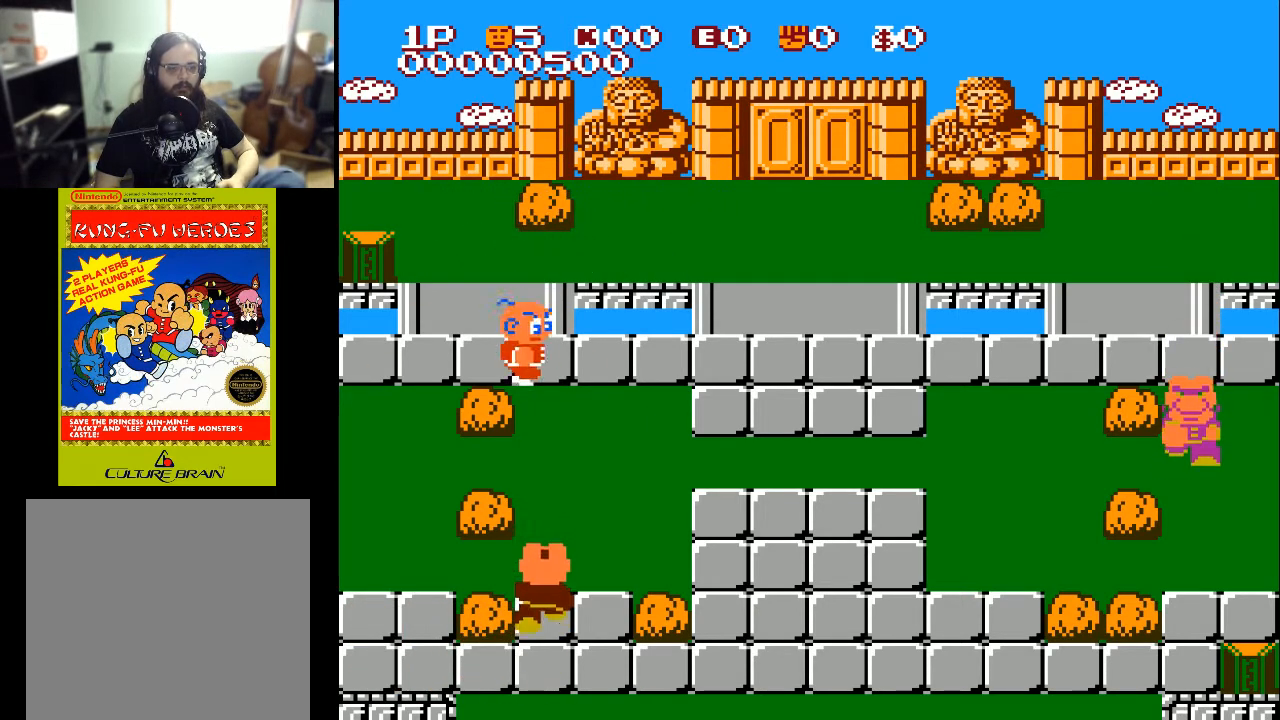
{"buttons": ["DPAD_DOWN"], "left_stick": "center", "right_stick": "center", "events": [[133, "DPAD_DOWN", "down"], [167, "DPAD_RIGHT", "up"]]}
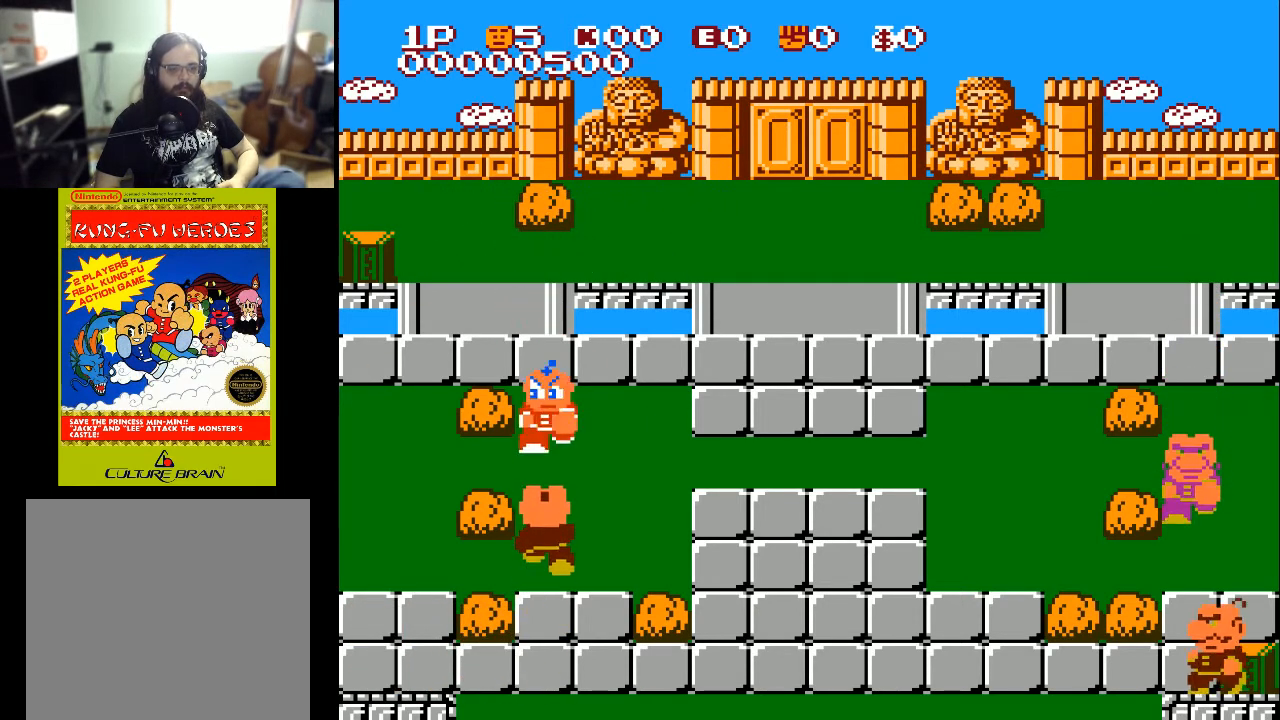
{"buttons": ["DPAD_DOWN"], "left_stick": "center", "right_stick": "center", "events": [[233, "A", "down"], [333, "A", "up"]]}
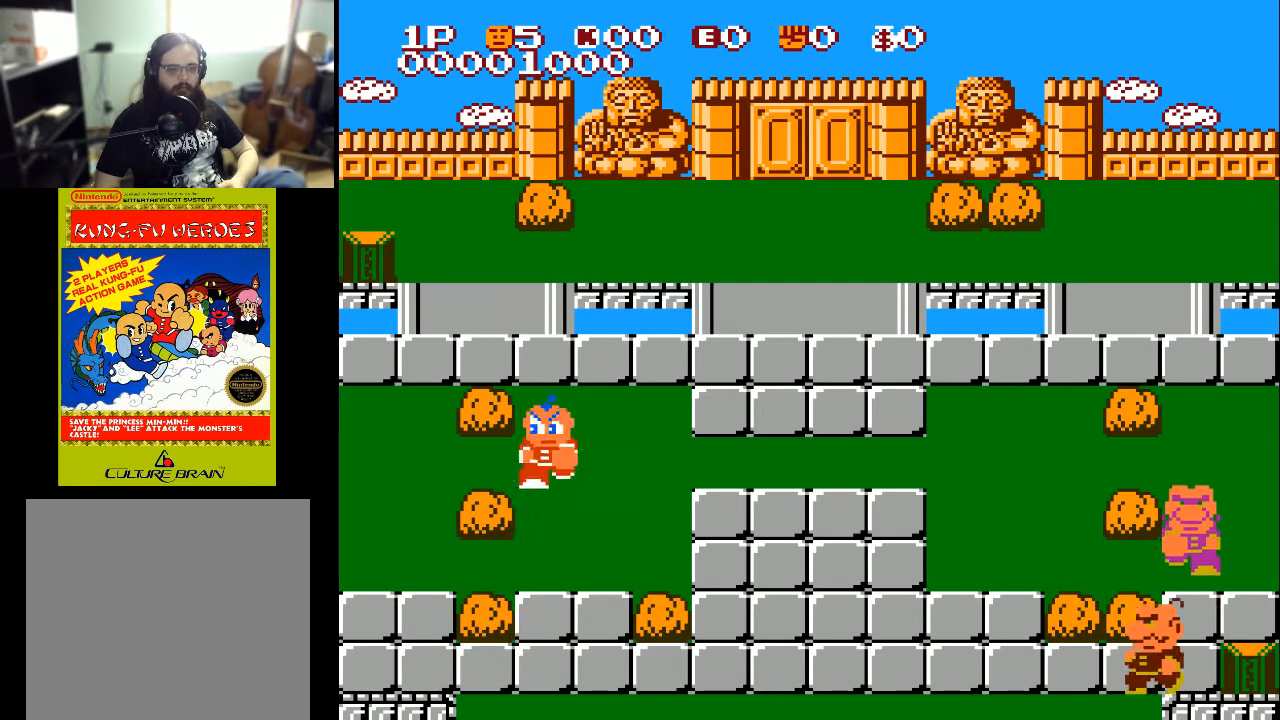
{"buttons": ["DPAD_RIGHT"], "left_stick": "center", "right_stick": "center", "events": [[233, "DPAD_DOWN", "up"], [233, "DPAD_RIGHT", "down"]]}
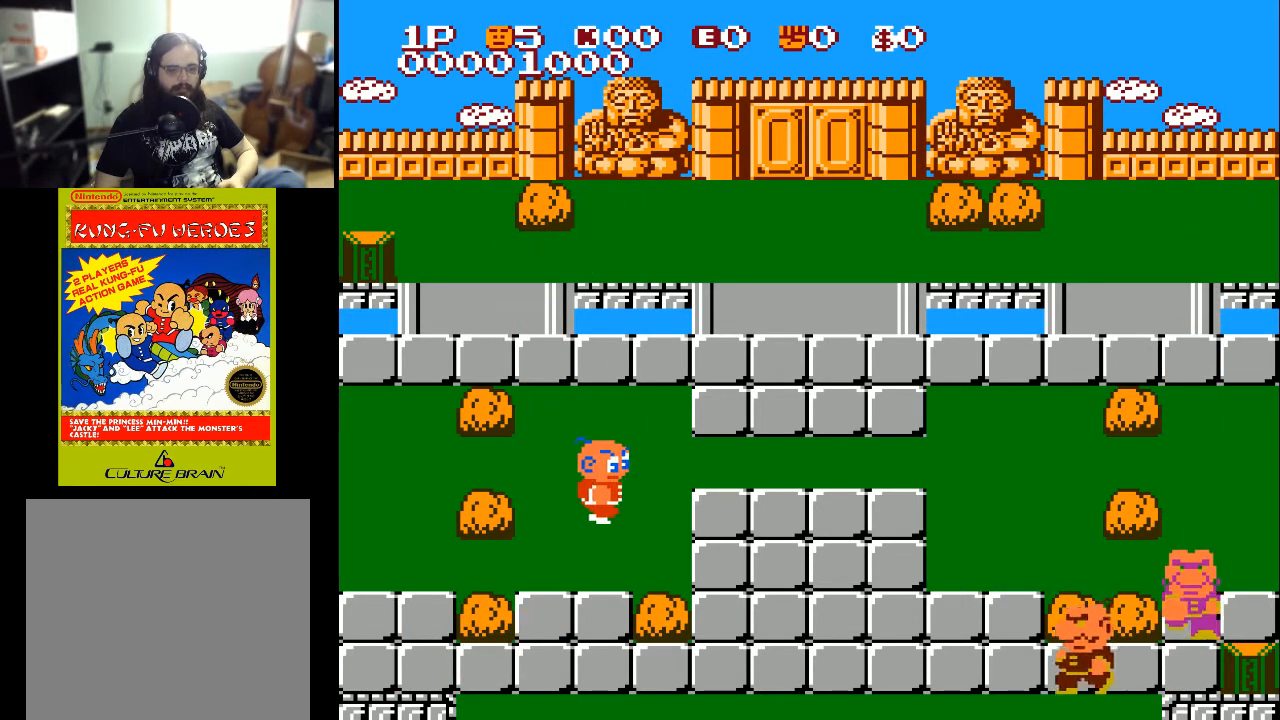
{"buttons": ["DPAD_RIGHT"], "left_stick": "center", "right_stick": "center", "events": []}
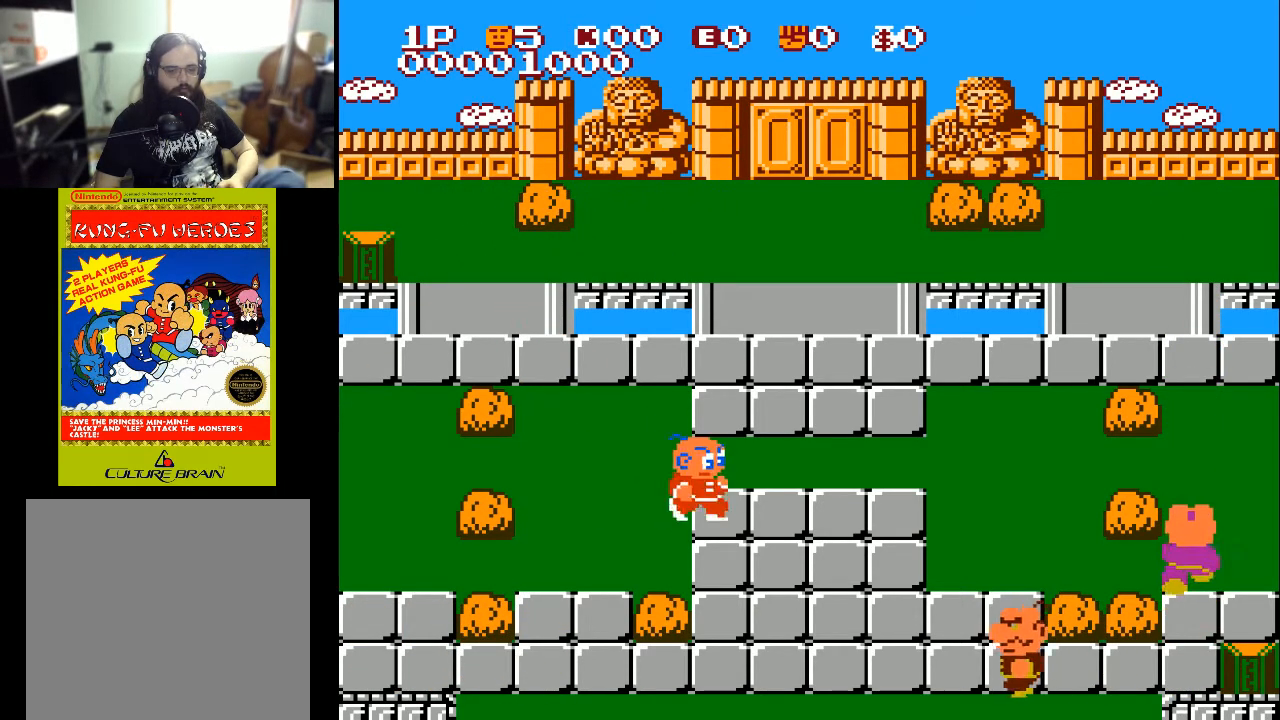
{"buttons": ["DPAD_RIGHT"], "left_stick": "center", "right_stick": "center", "events": [[67, "DPAD_DOWN", "down"], [100, "DPAD_RIGHT", "up"], [333, "DPAD_DOWN", "up"], [333, "DPAD_RIGHT", "down"]]}
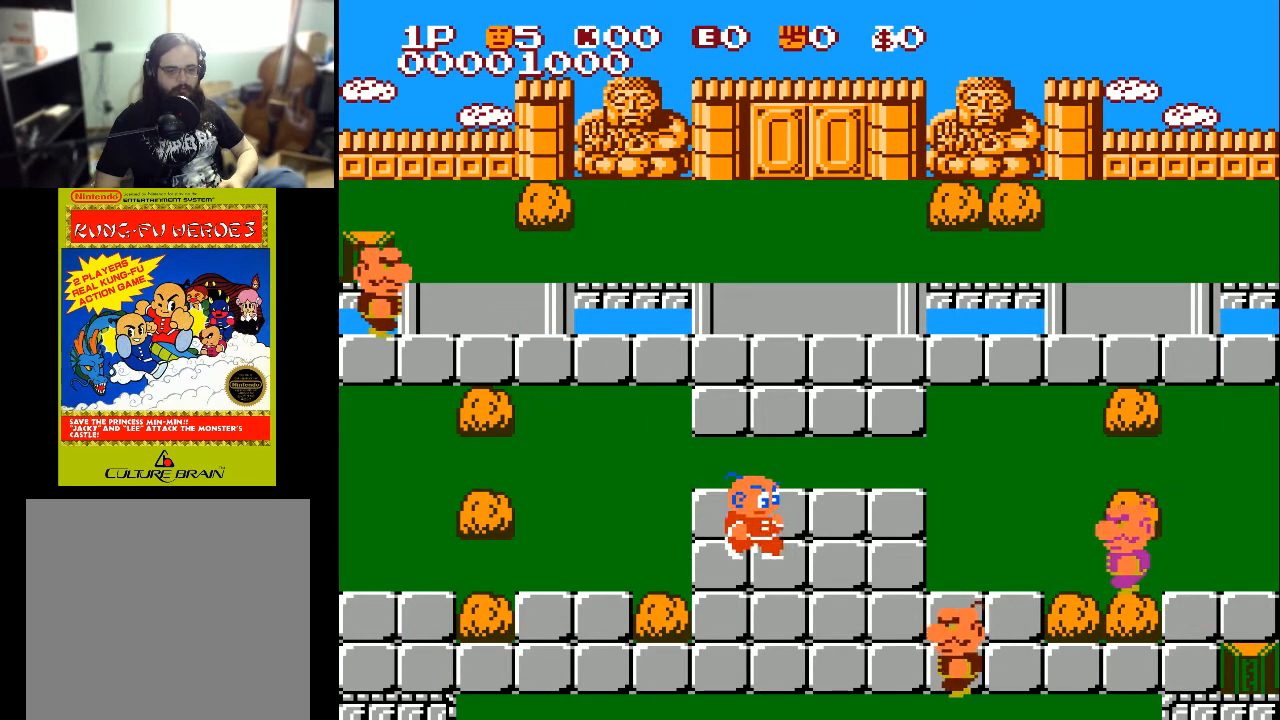
{"buttons": ["DPAD_RIGHT"], "left_stick": "center", "right_stick": "center", "events": []}
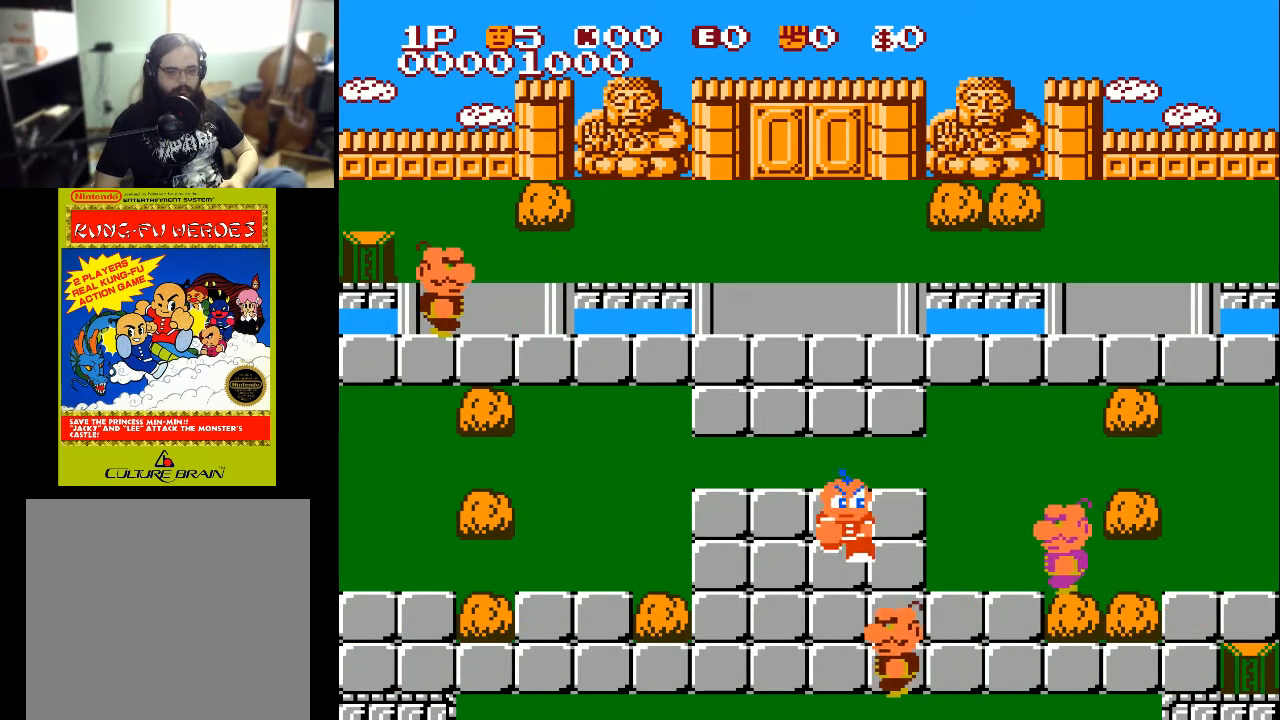
{"buttons": ["A", "DPAD_DOWN"], "left_stick": "center", "right_stick": "center", "events": [[33, "DPAD_DOWN", "down"], [100, "DPAD_RIGHT", "up"], [500, "A", "down"]]}
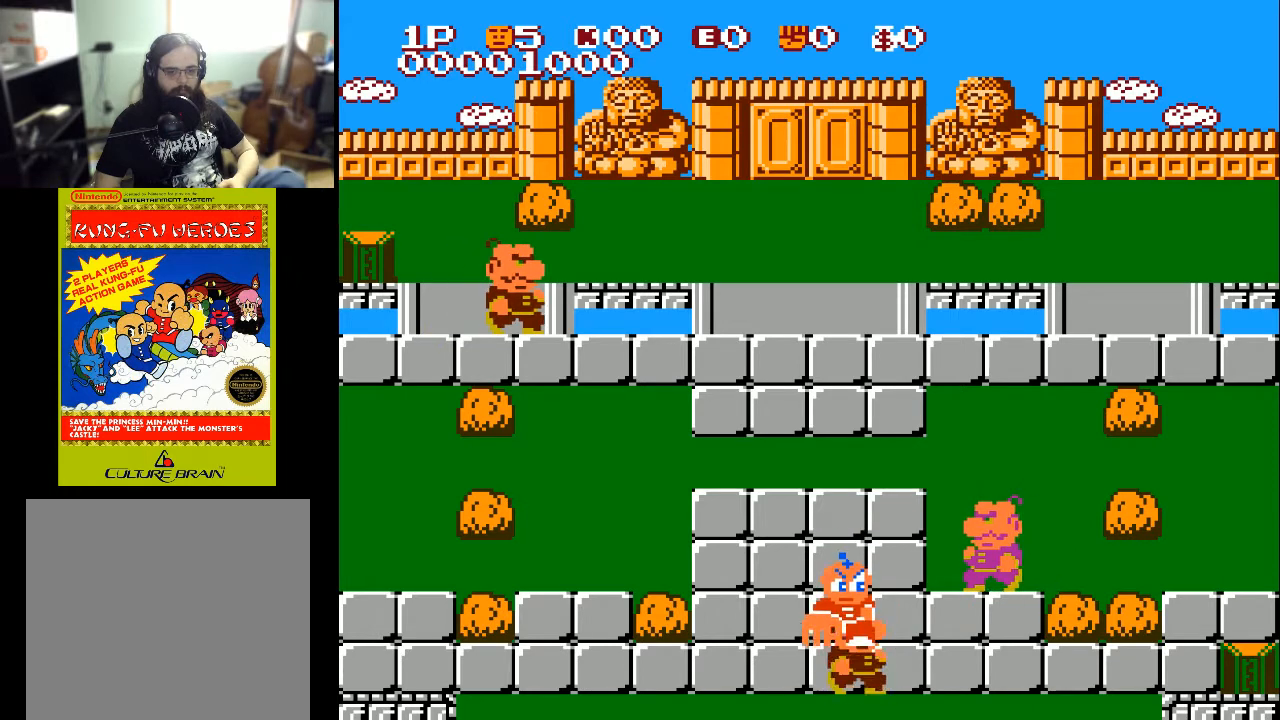
{"buttons": ["DPAD_RIGHT"], "left_stick": "center", "right_stick": "center", "events": [[100, "A", "up"], [500, "DPAD_DOWN", "up"], [500, "DPAD_RIGHT", "down"]]}
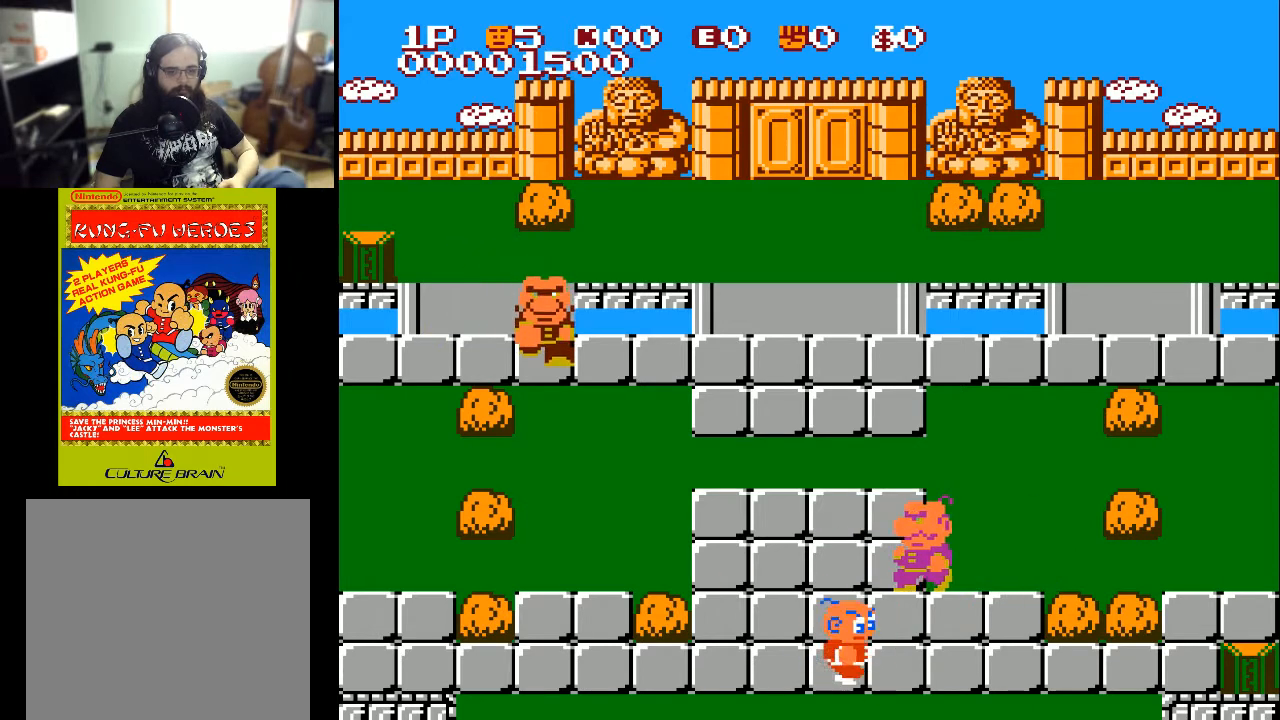
{"buttons": ["DPAD_UP"], "left_stick": "center", "right_stick": "center", "events": [[200, "DPAD_UP", "down"], [267, "DPAD_RIGHT", "up"], [367, "A", "down"], [500, "A", "up"]]}
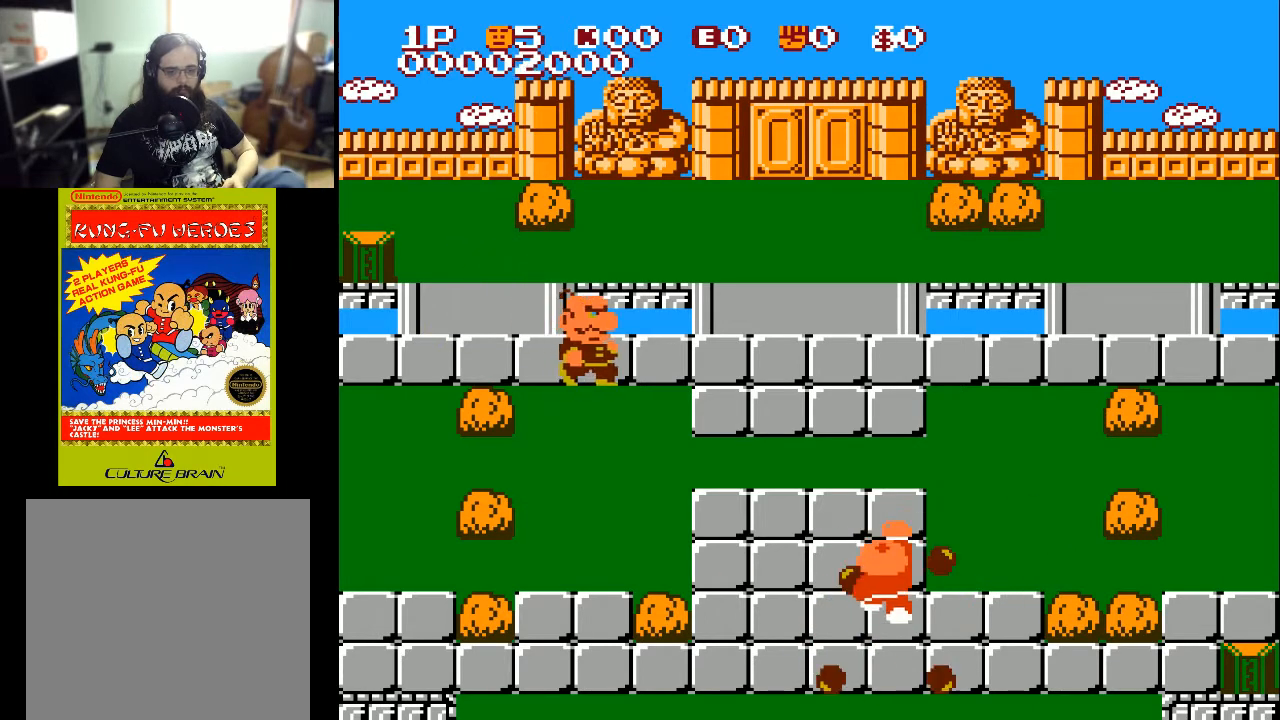
{"buttons": ["DPAD_LEFT"], "left_stick": "center", "right_stick": "center", "events": [[400, "DPAD_LEFT", "down"], [400, "DPAD_UP", "up"]]}
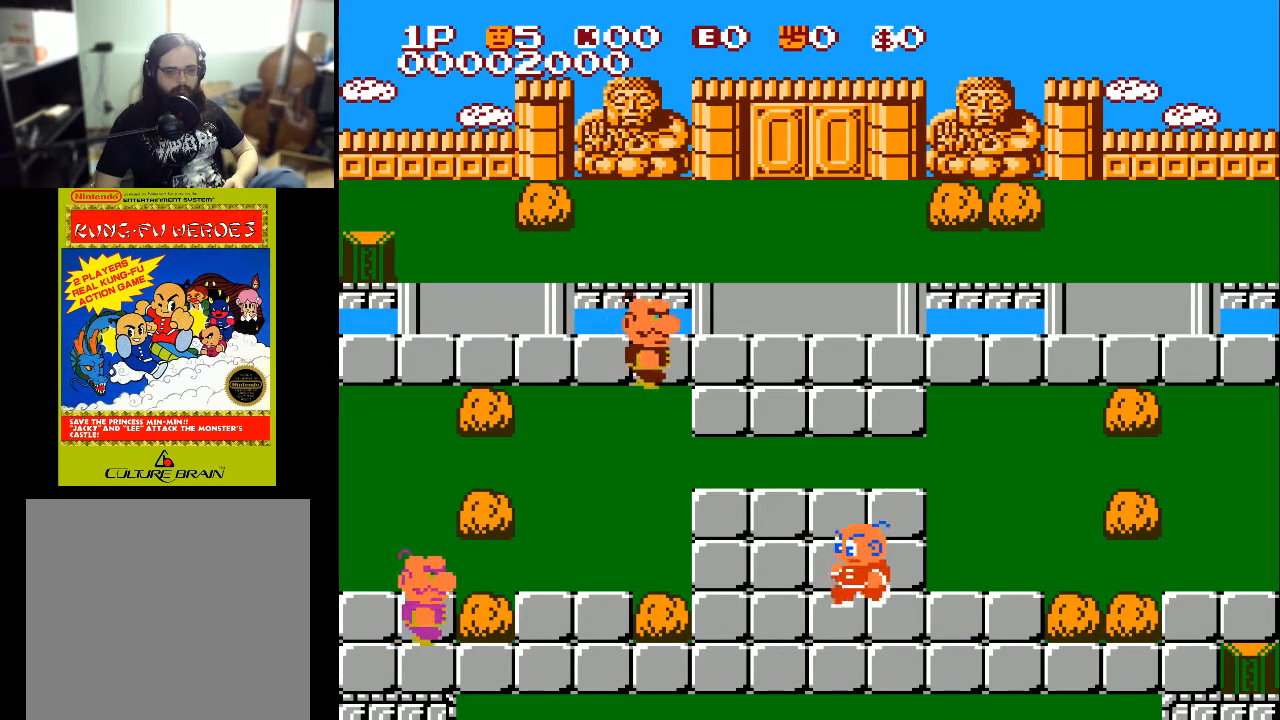
{"buttons": ["DPAD_UP"], "left_stick": "center", "right_stick": "center", "events": [[133, "DPAD_UP", "down"], [167, "DPAD_LEFT", "up"]]}
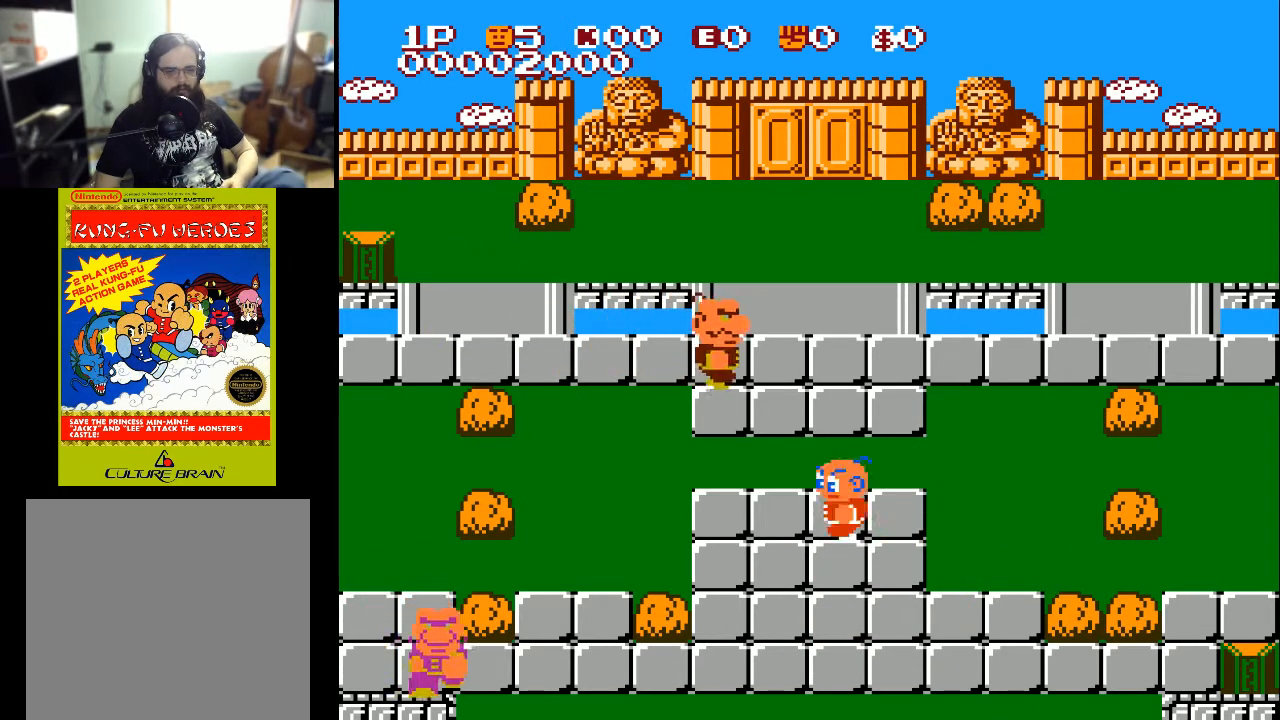
{"buttons": ["DPAD_LEFT"], "left_stick": "center", "right_stick": "center", "events": [[33, "DPAD_LEFT", "down"], [33, "DPAD_UP", "up"], [200, "DPAD_UP", "down"], [233, "DPAD_LEFT", "up"], [433, "DPAD_LEFT", "down"], [433, "DPAD_UP", "up"]]}
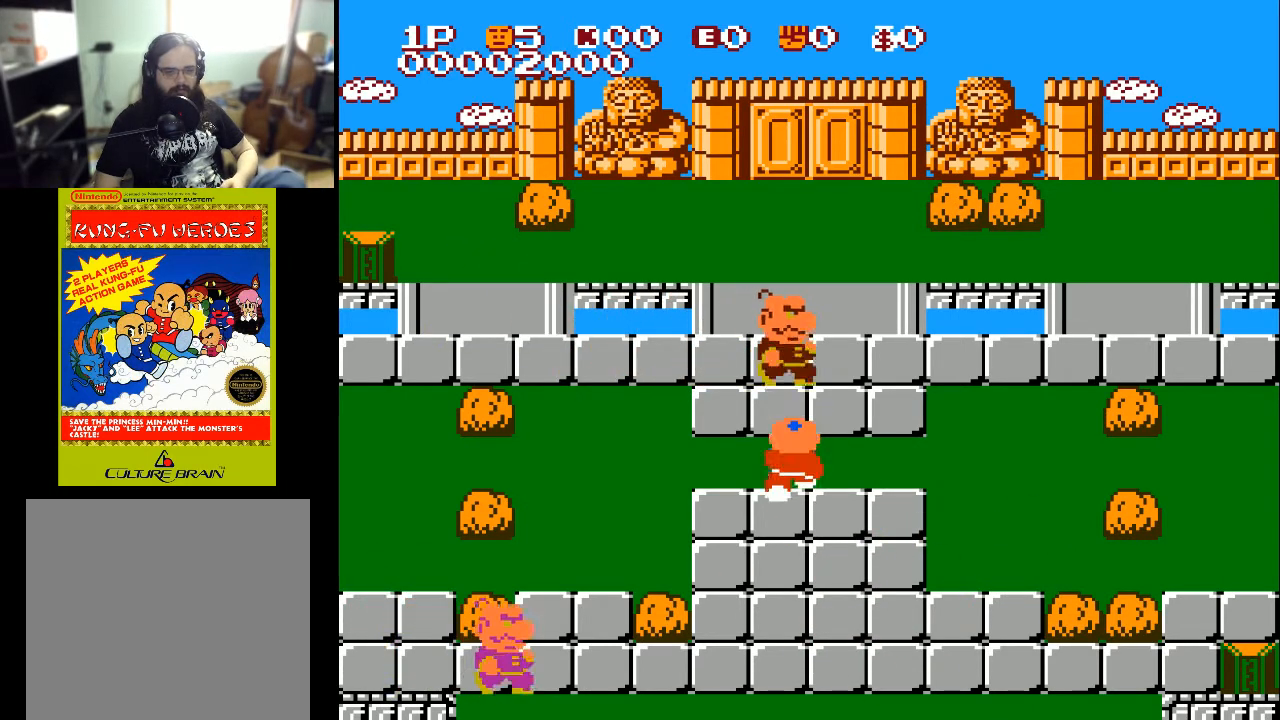
{"buttons": ["DPAD_UP"], "left_stick": "center", "right_stick": "center", "events": [[100, "DPAD_LEFT", "up"], [100, "DPAD_UP", "down"], [333, "A", "down"], [467, "A", "up"]]}
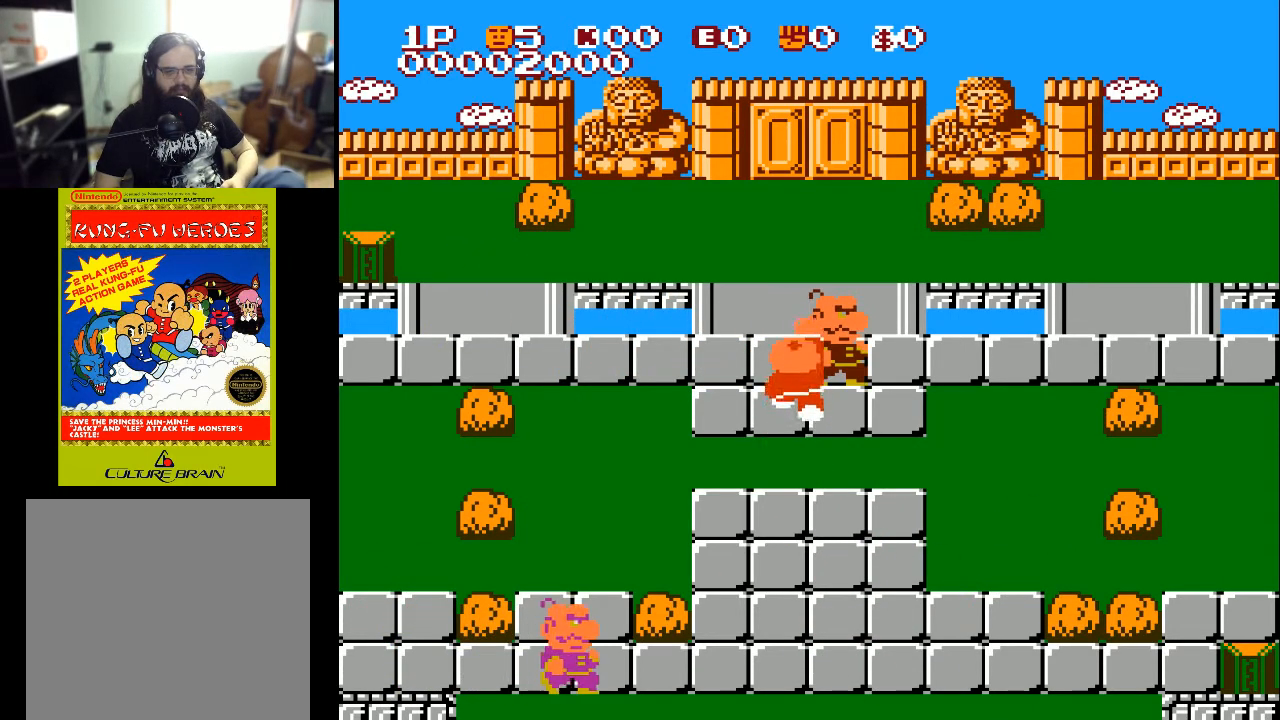
{"buttons": ["DPAD_UP"], "left_stick": "center", "right_stick": "center", "events": [[300, "A", "down"], [400, "A", "up"]]}
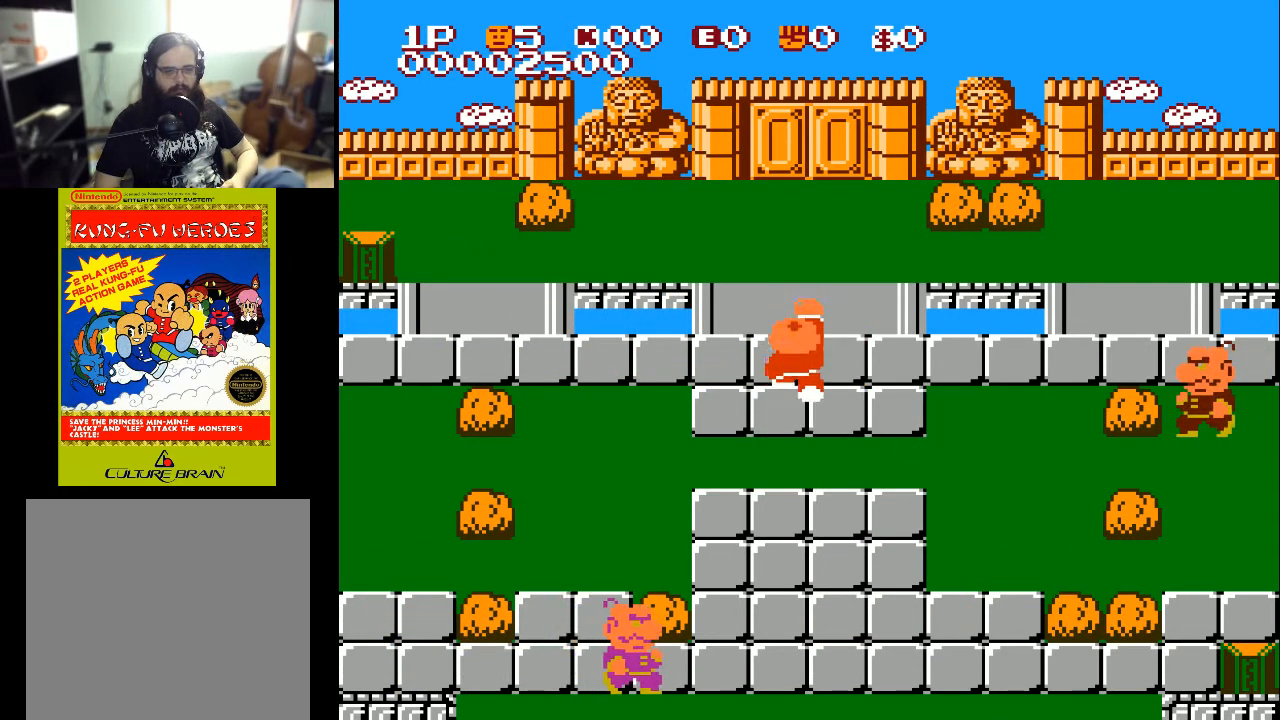
{"buttons": ["DPAD_DOWN"], "left_stick": "center", "right_stick": "center", "events": [[233, "DPAD_RIGHT", "down"], [233, "DPAD_UP", "up"], [500, "DPAD_DOWN", "down"], [500, "DPAD_RIGHT", "up"]]}
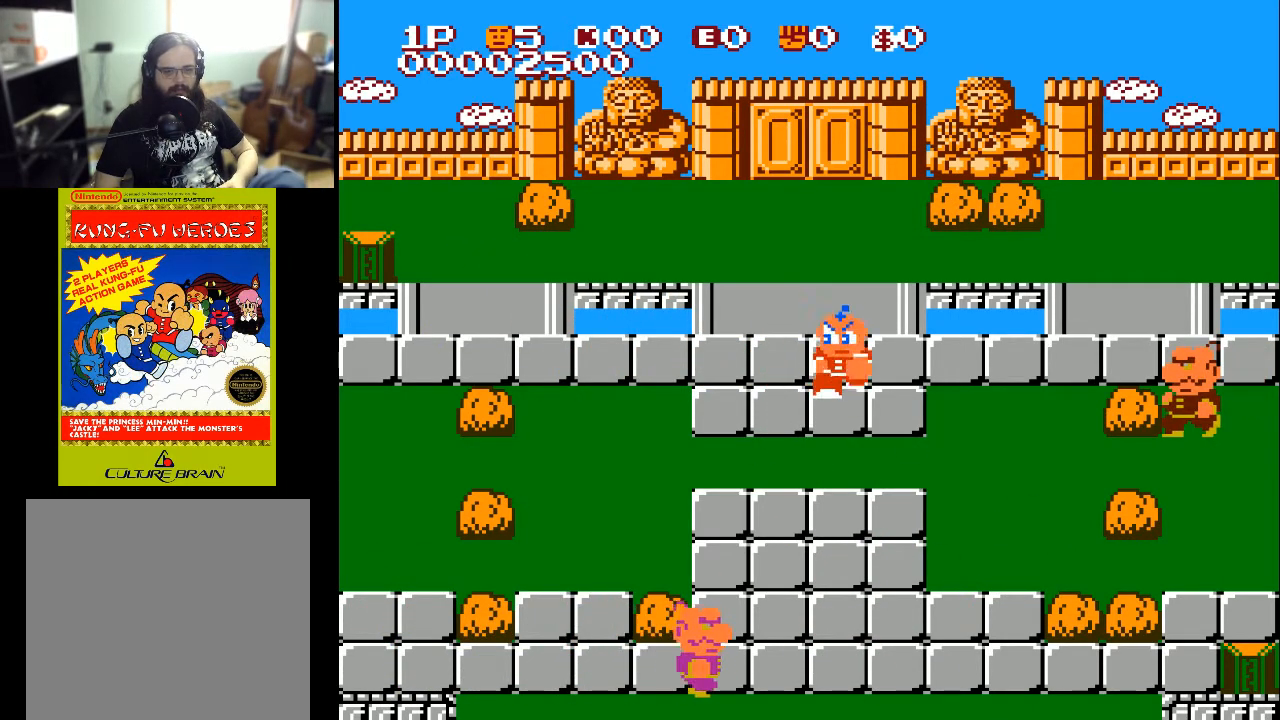
{"buttons": ["DPAD_RIGHT"], "left_stick": "center", "right_stick": "center", "events": [[167, "DPAD_RIGHT", "down"], [233, "DPAD_DOWN", "up"]]}